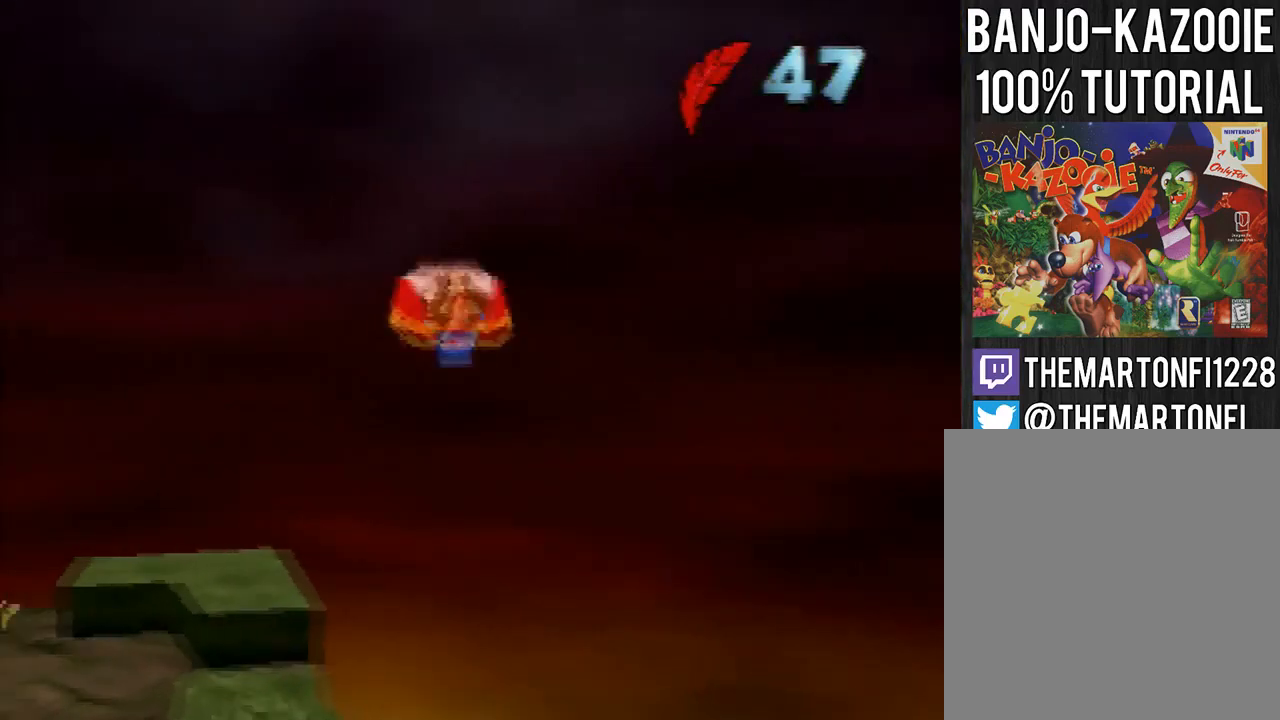
Gameplay with a controller (Nintendo layout); each line is a JSON object with the inputs held at the frame after it. "events" lists button and stick changes between this image and that frame as [ms after this image, input, new state], when the widget could be followed in between. Not read: L3 R1 R3.
{"buttons": [], "left_stick": "up-left", "events": []}
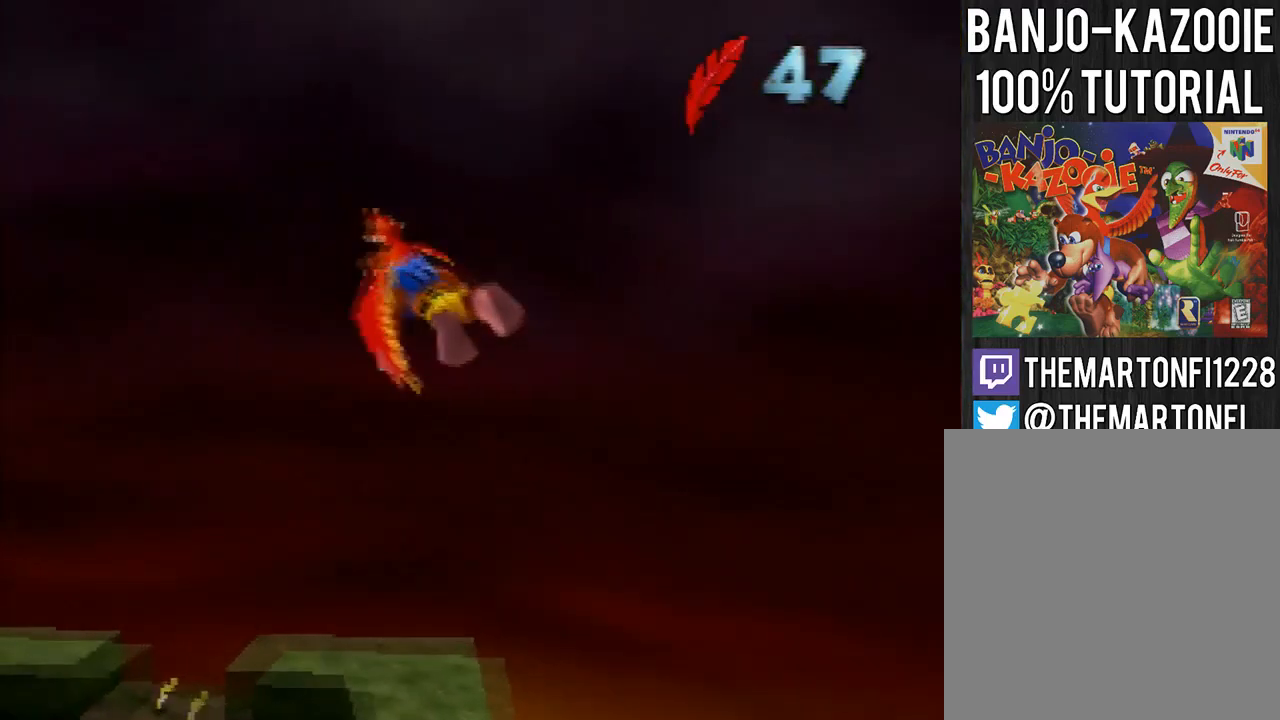
{"buttons": [], "left_stick": "up-left", "events": []}
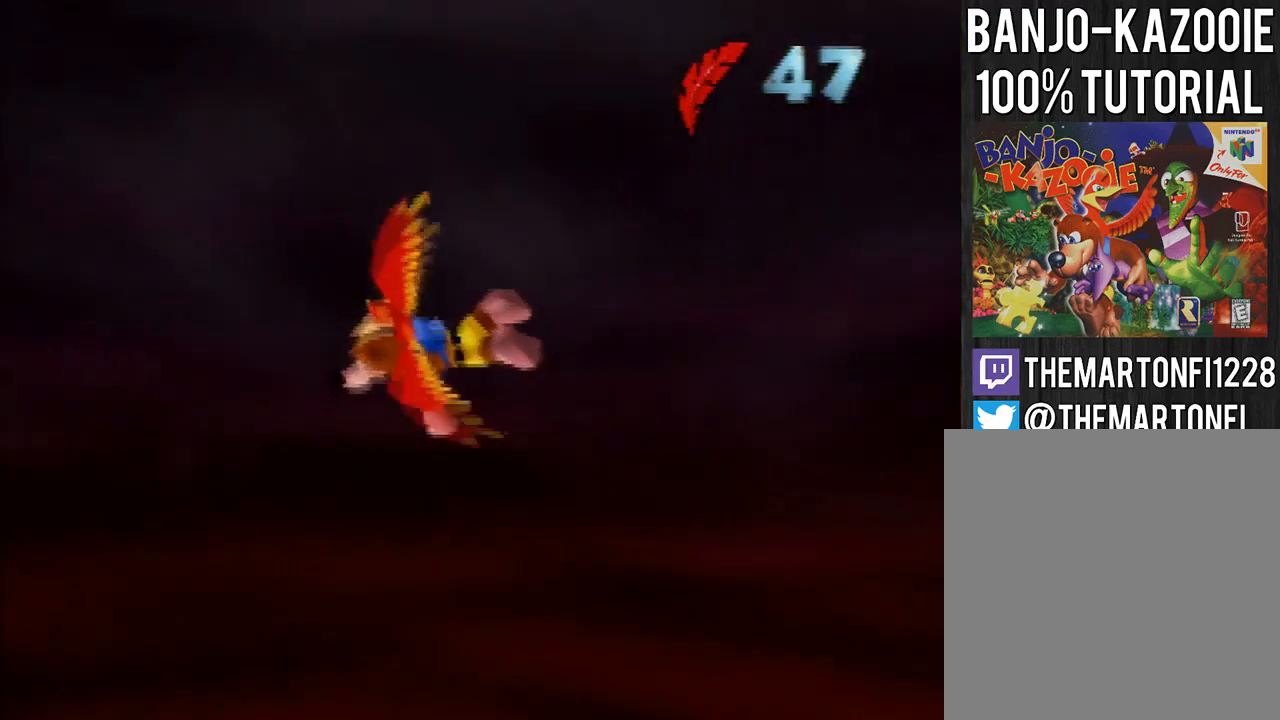
{"buttons": [], "left_stick": "center", "events": [[367, "left_stick", "center"]]}
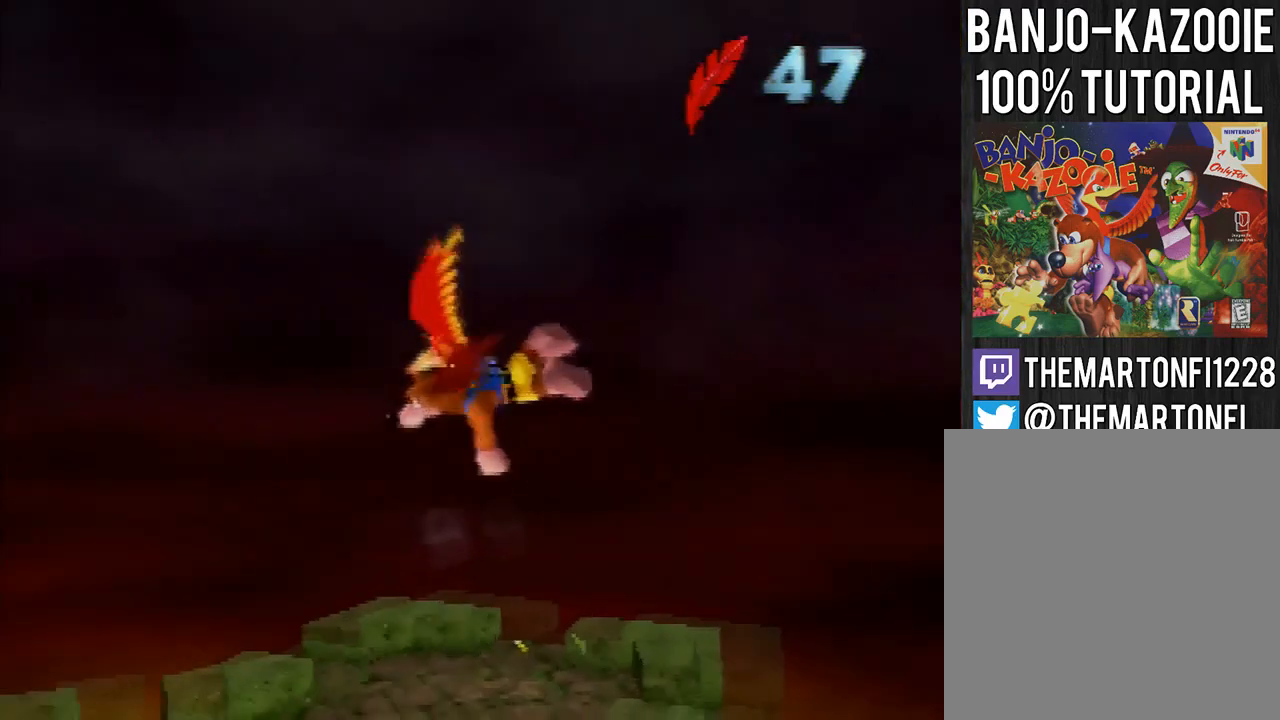
{"buttons": [], "left_stick": "left", "events": [[434, "left_stick", "left"]]}
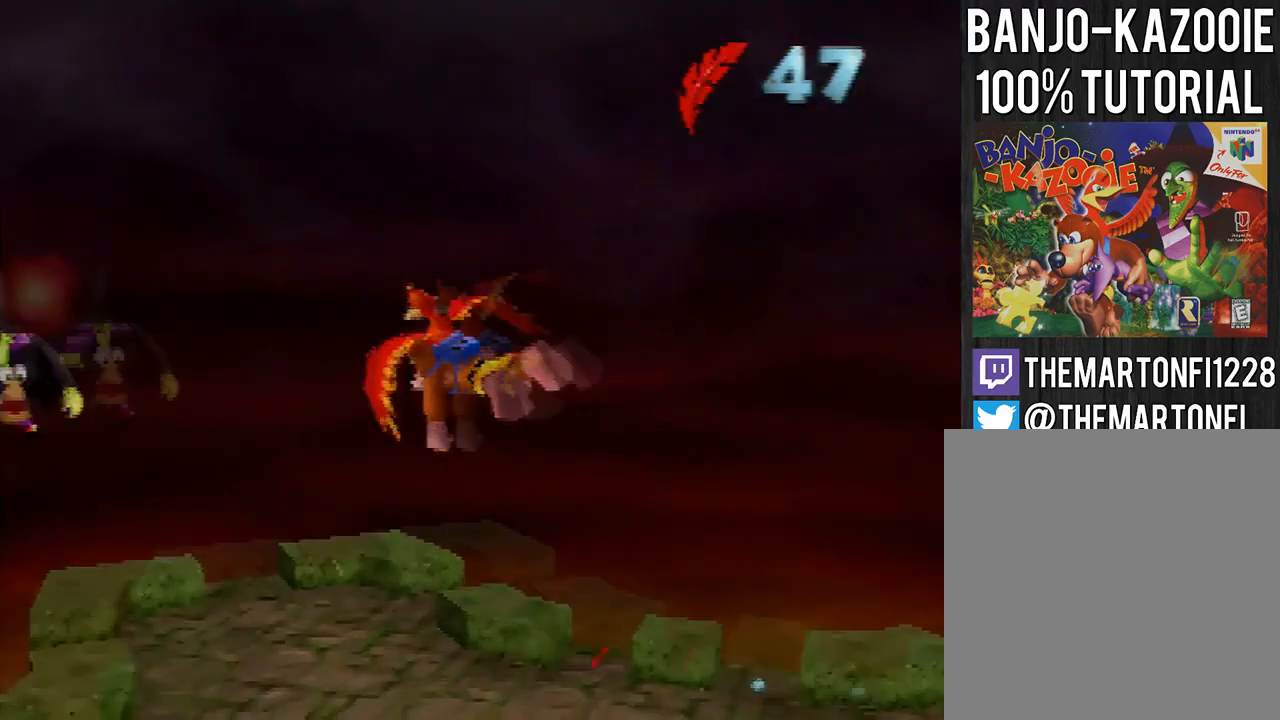
{"buttons": [], "left_stick": "right", "events": [[133, "left_stick", "center"], [367, "left_stick", "right"]]}
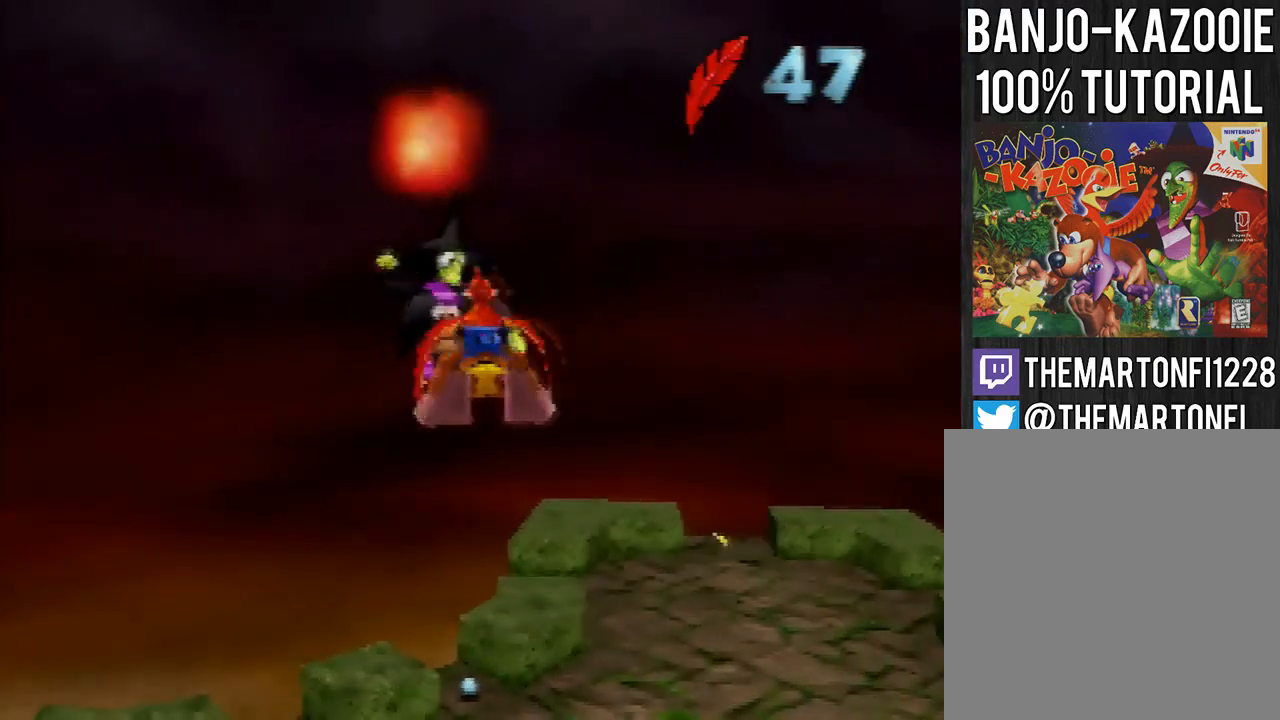
{"buttons": [], "left_stick": "center", "events": [[34, "left_stick", "center"]]}
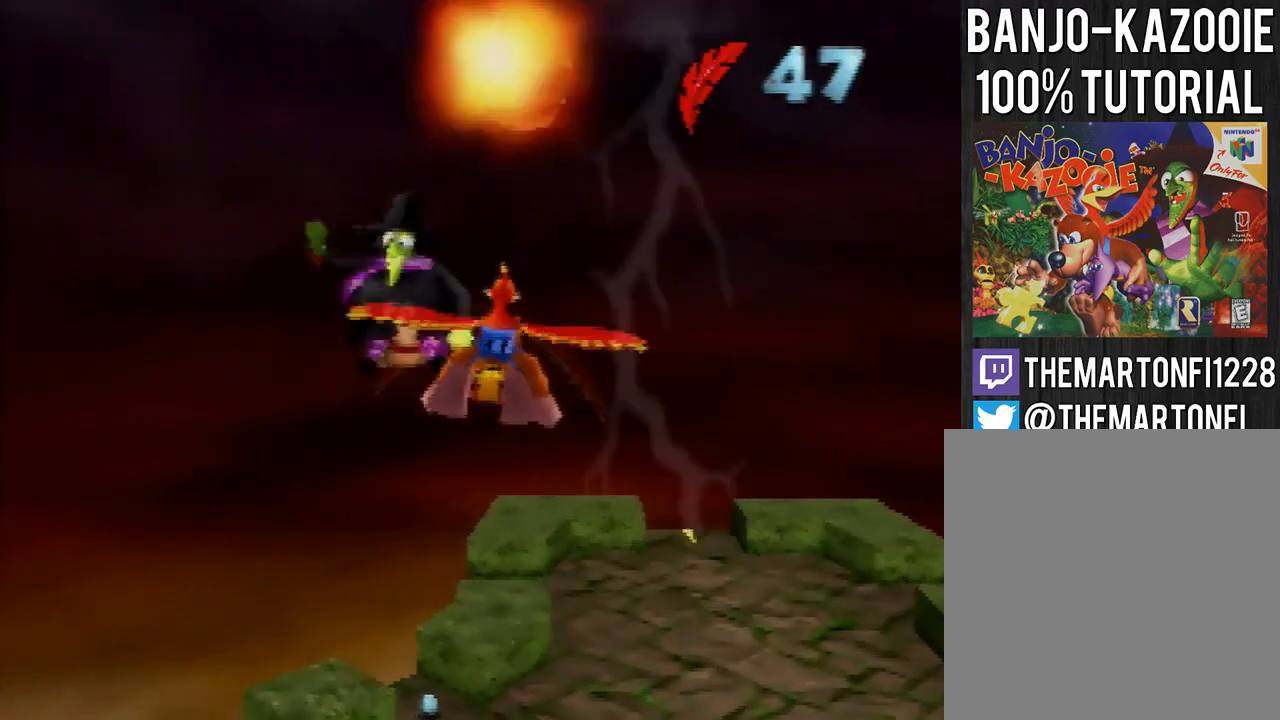
{"buttons": [], "left_stick": "center", "events": [[233, "B", "down"], [300, "B", "up"], [367, "B", "down"], [434, "B", "up"]]}
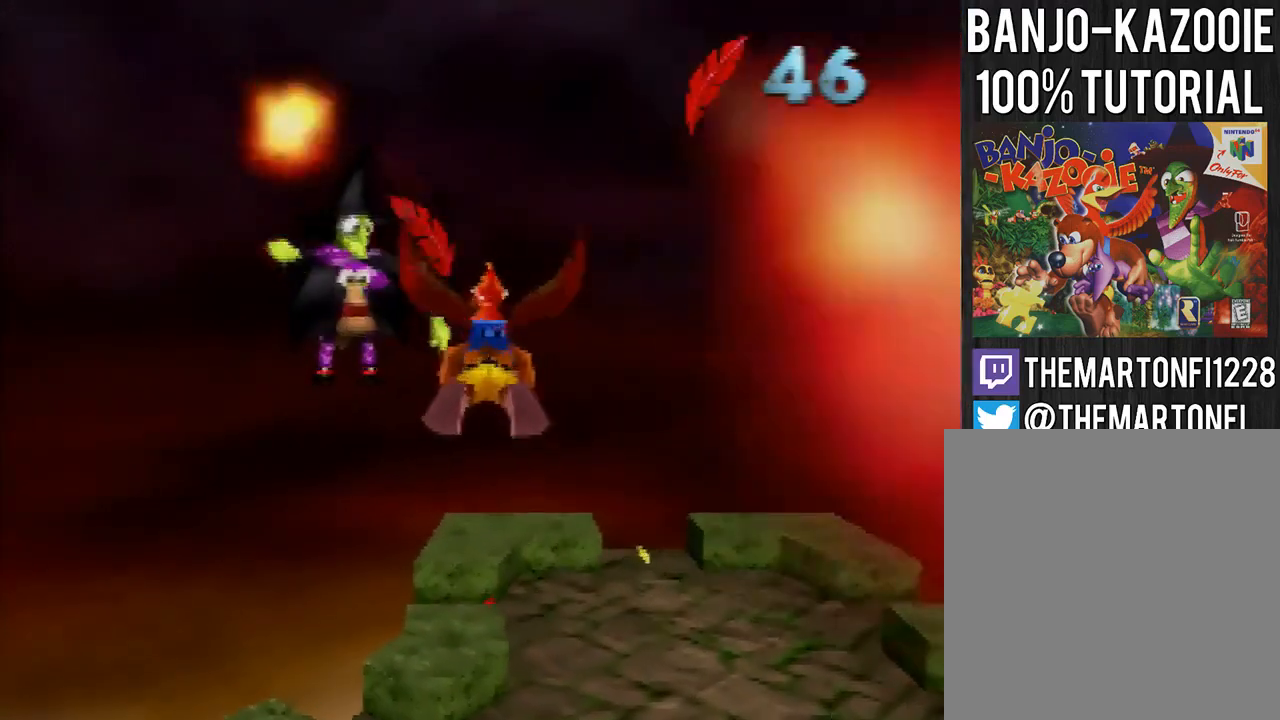
{"buttons": [], "left_stick": "center", "events": []}
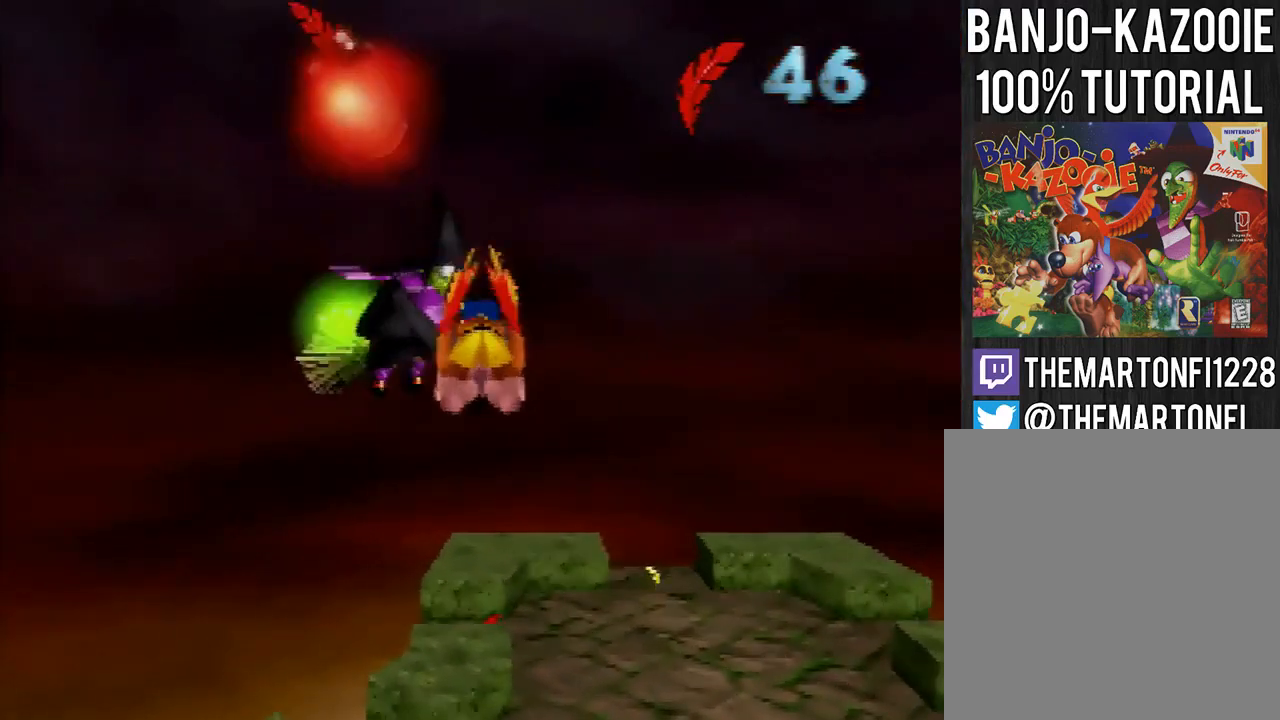
{"buttons": [], "left_stick": "center", "events": []}
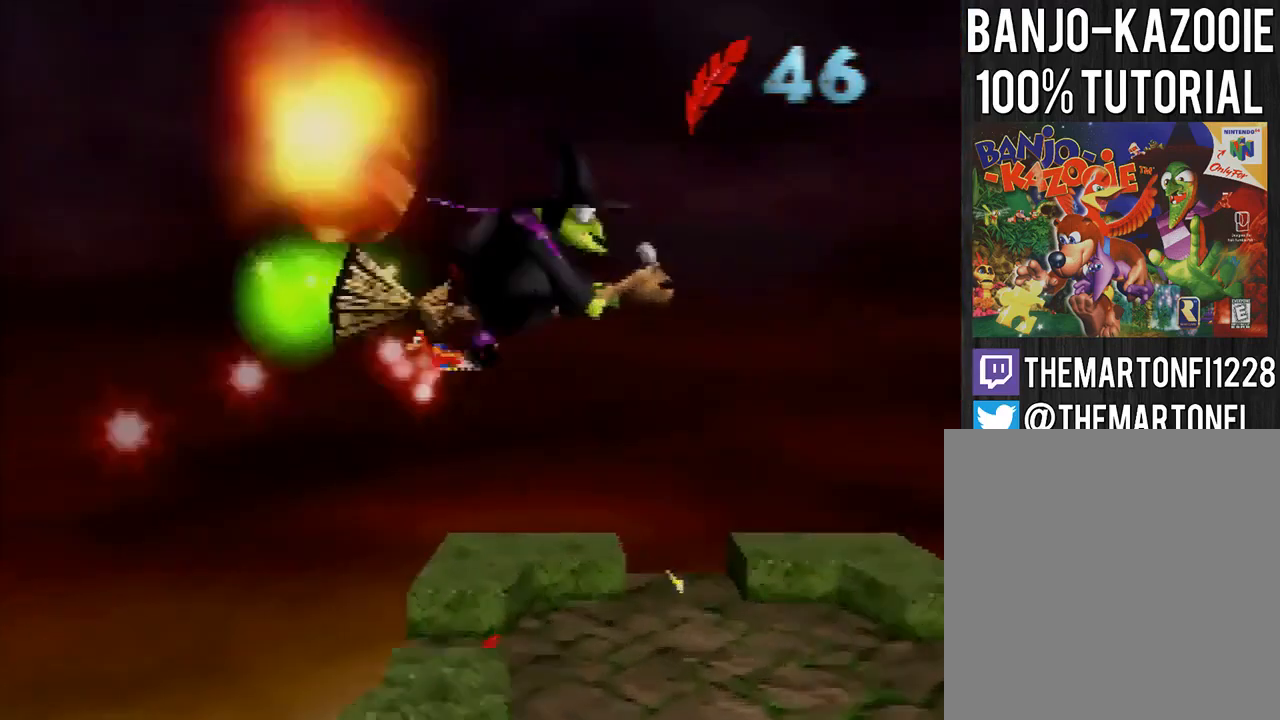
{"buttons": [], "left_stick": "up-left", "events": [[234, "left_stick", "up-left"]]}
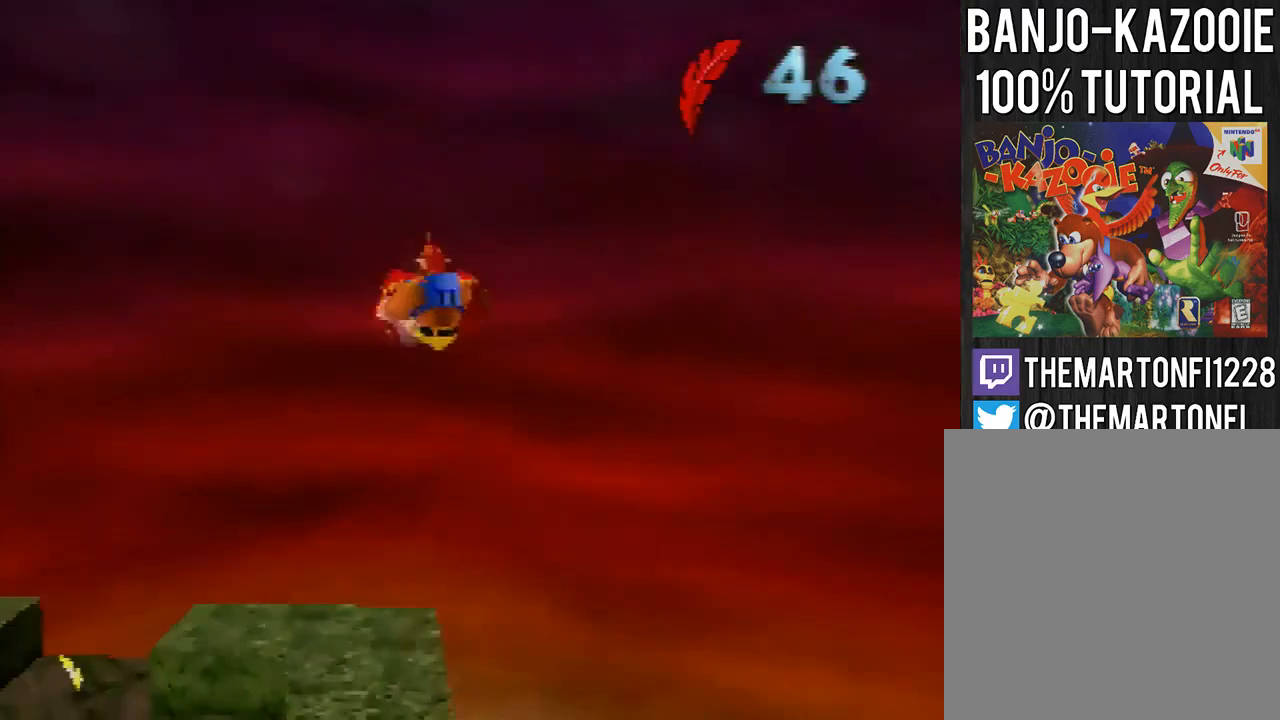
{"buttons": [], "left_stick": "up-left", "events": []}
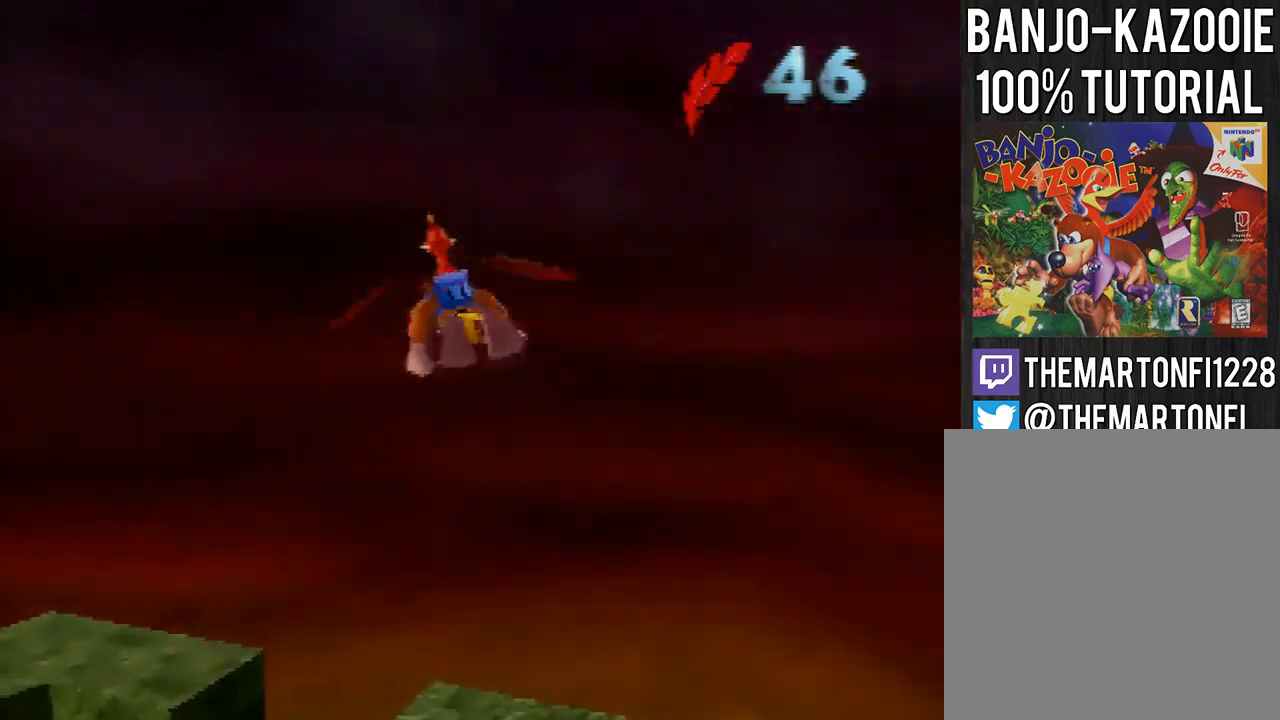
{"buttons": [], "left_stick": "up-left", "events": []}
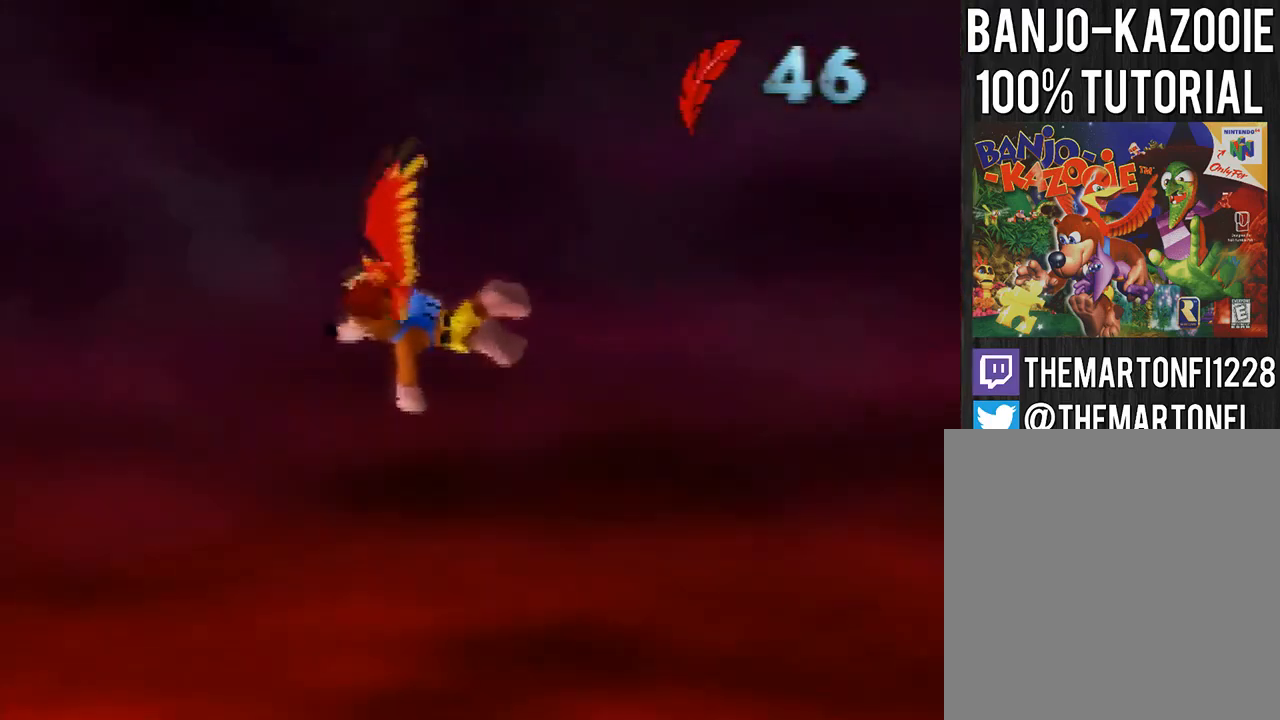
{"buttons": [], "left_stick": "up-left", "events": []}
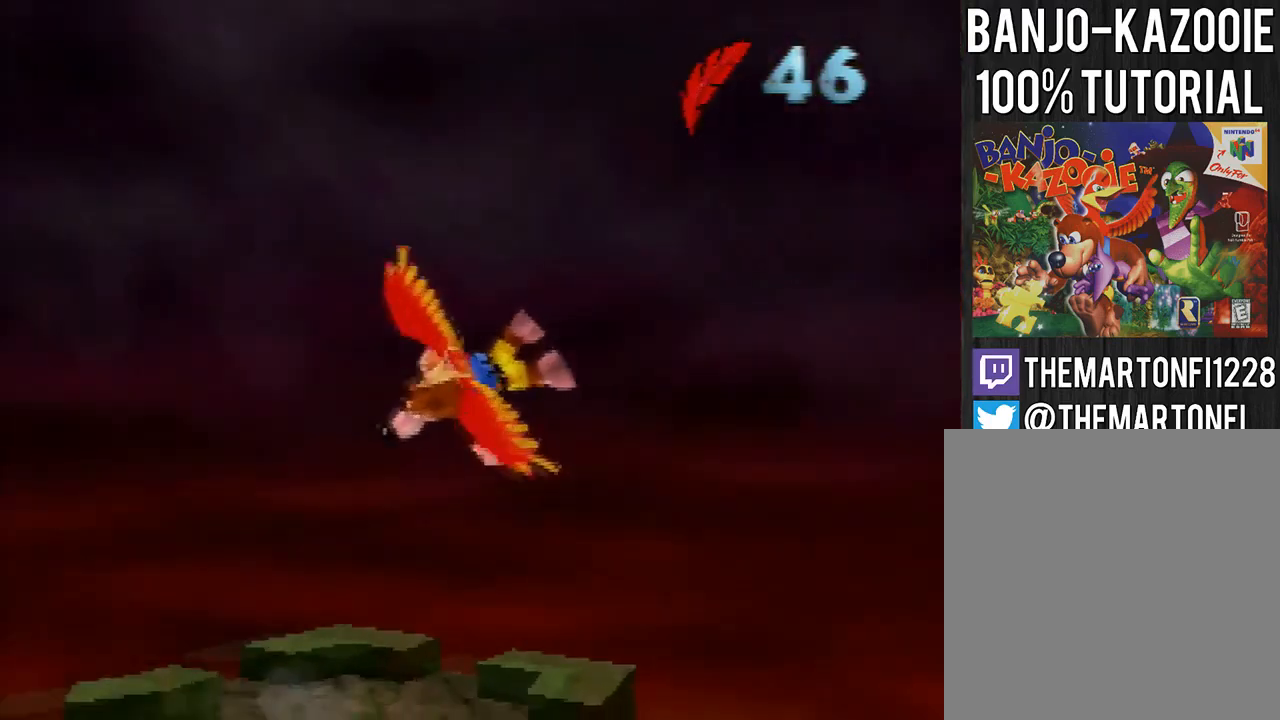
{"buttons": [], "left_stick": "center", "events": [[100, "left_stick", "center"], [367, "left_stick", "left"], [467, "left_stick", "center"]]}
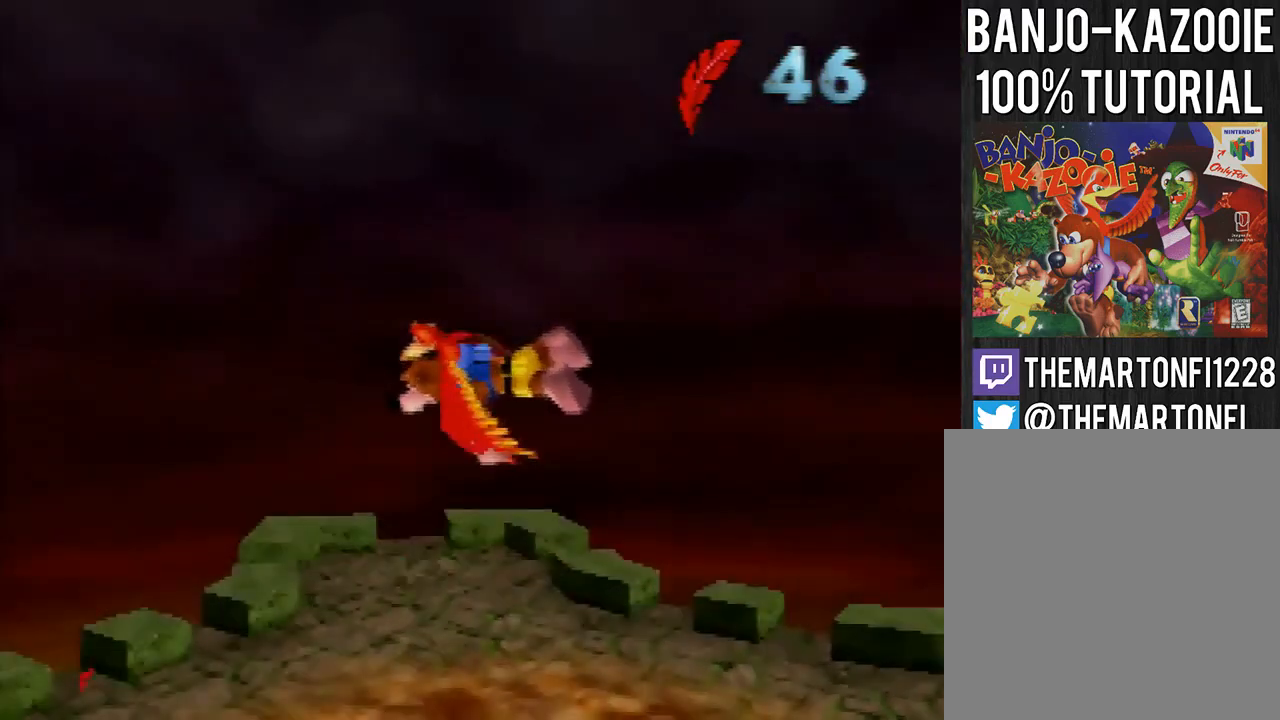
{"buttons": [], "left_stick": "right", "events": [[367, "left_stick", "right"]]}
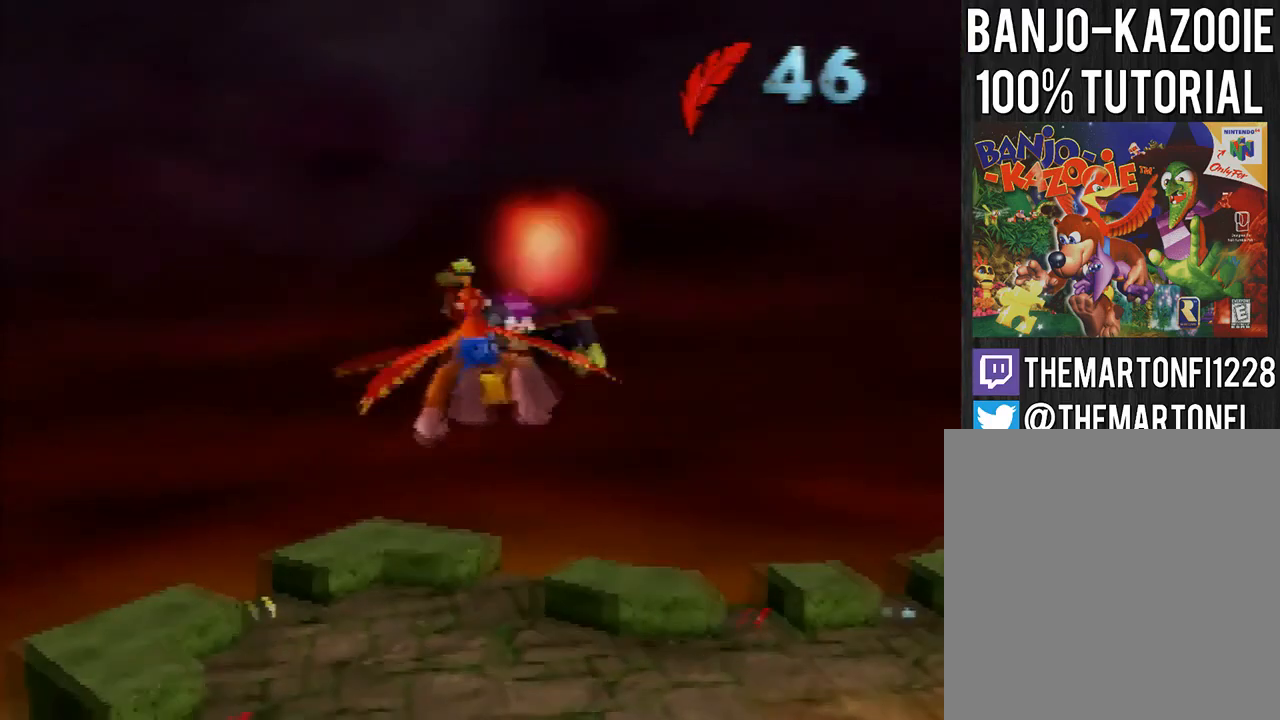
{"buttons": ["B"], "left_stick": "center", "events": [[134, "left_stick", "center"], [501, "B", "down"]]}
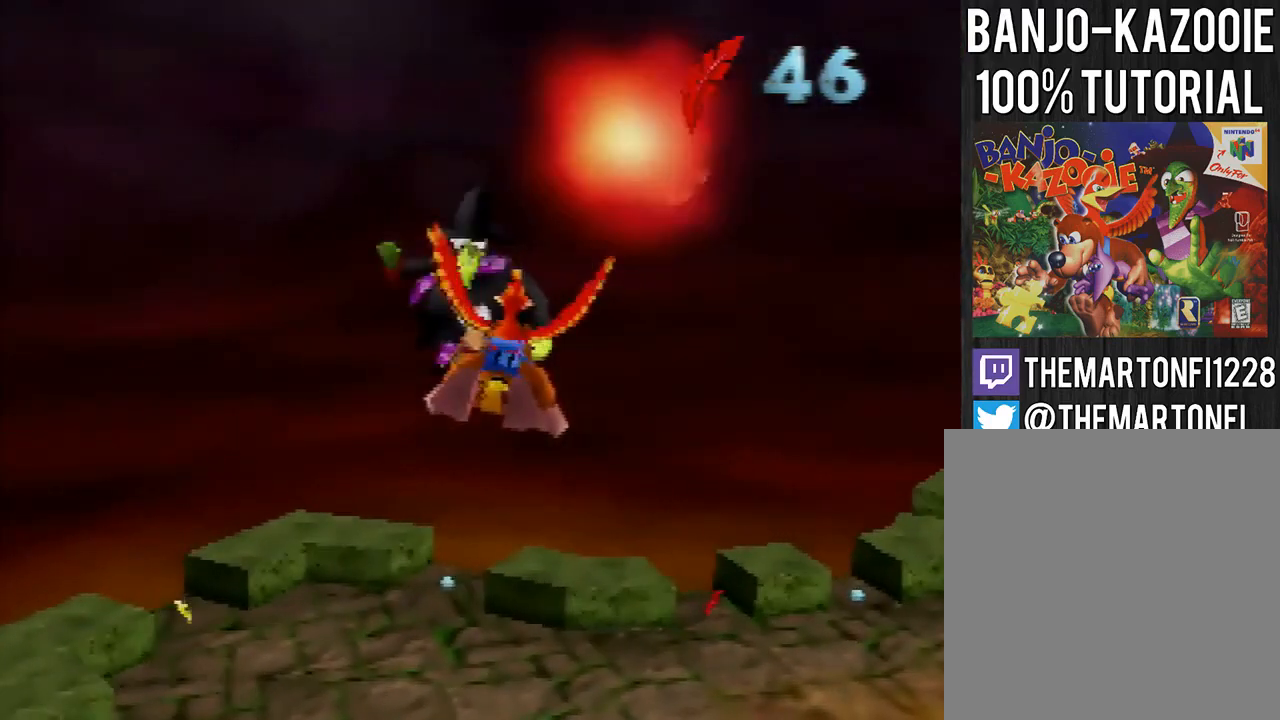
{"buttons": [], "left_stick": "center", "events": [[67, "B", "up"], [100, "B", "down"], [167, "B", "up"]]}
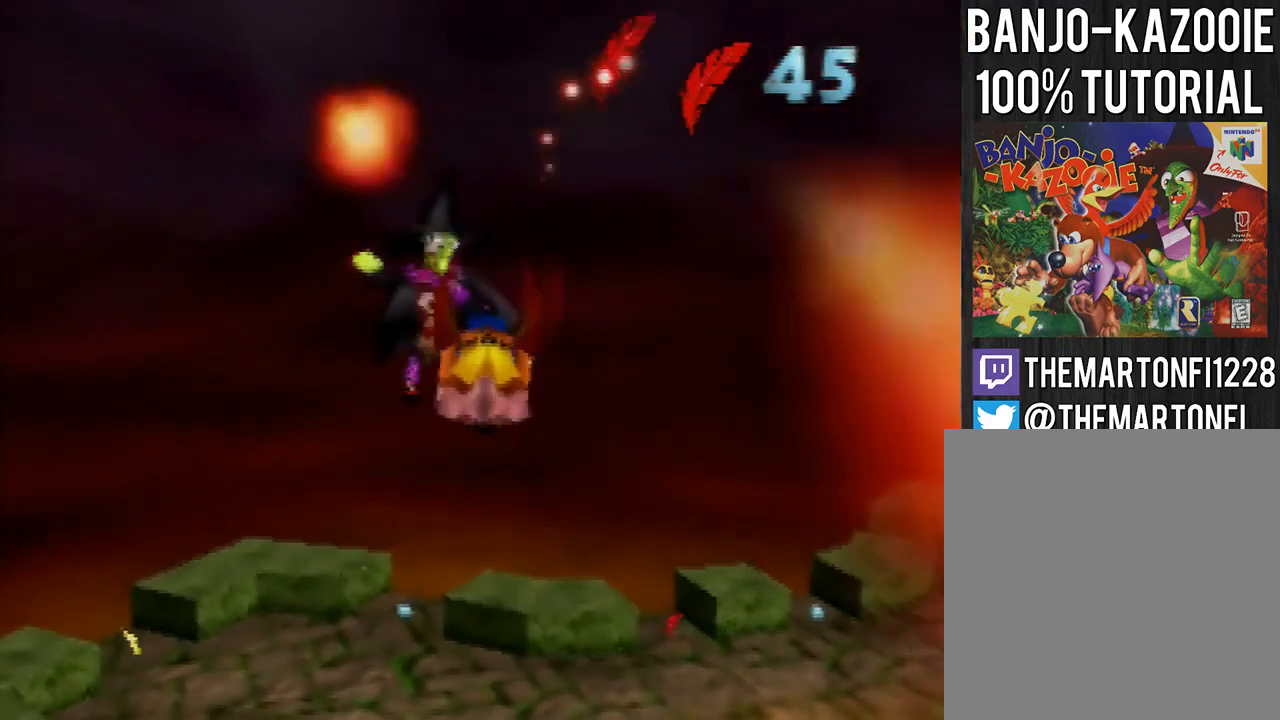
{"buttons": [], "left_stick": "center", "events": []}
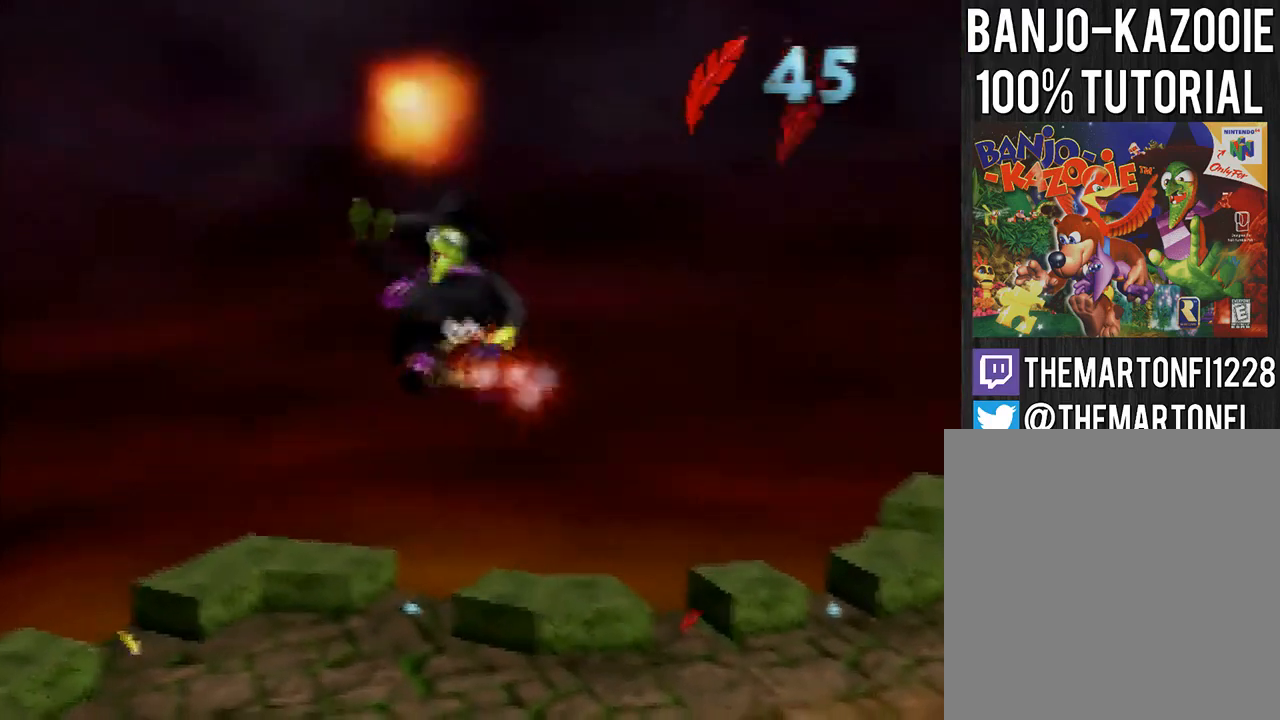
{"buttons": [], "left_stick": "up-left"}
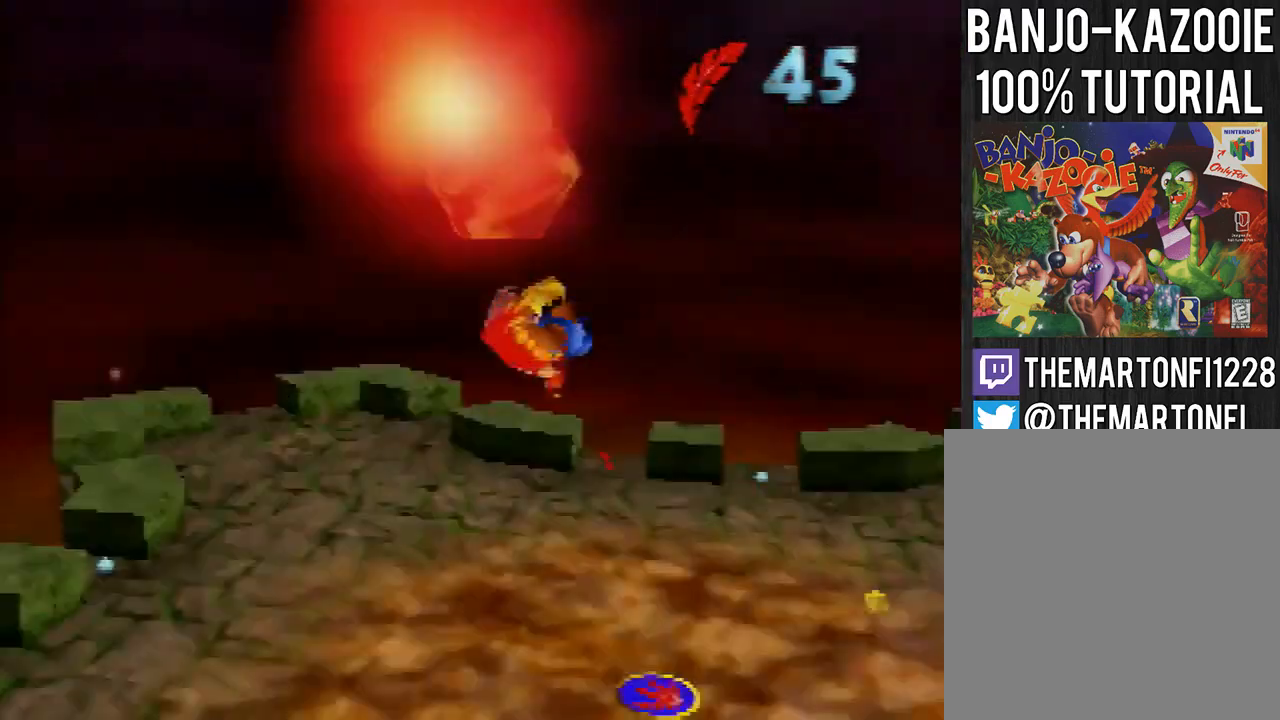
{"buttons": [], "left_stick": "up-left"}
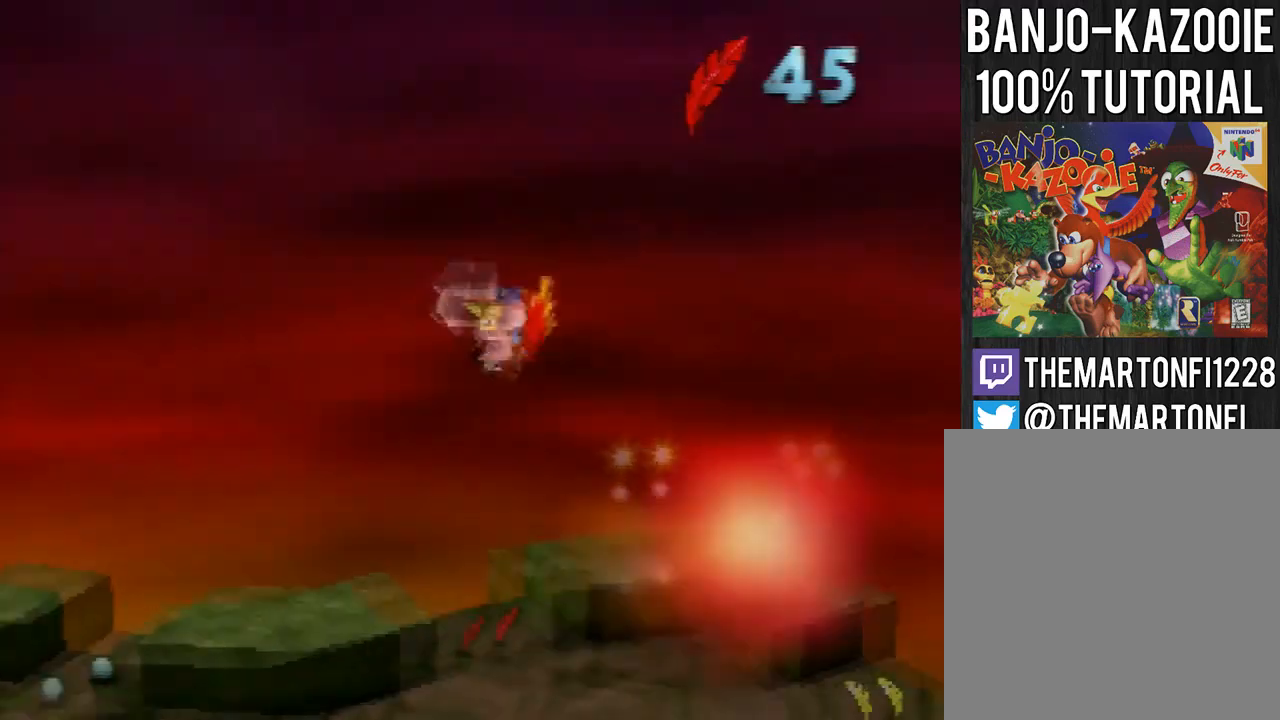
{"buttons": [], "left_stick": "up-left", "events": []}
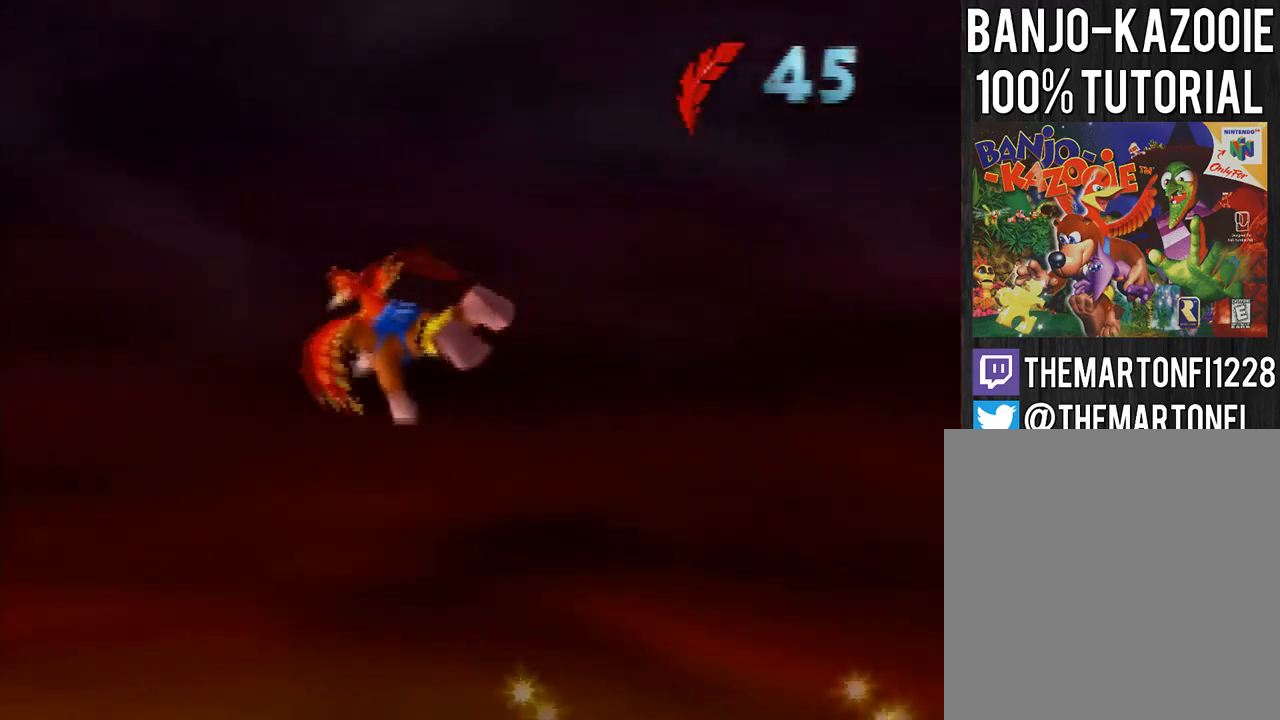
{"buttons": [], "left_stick": "up-left", "events": []}
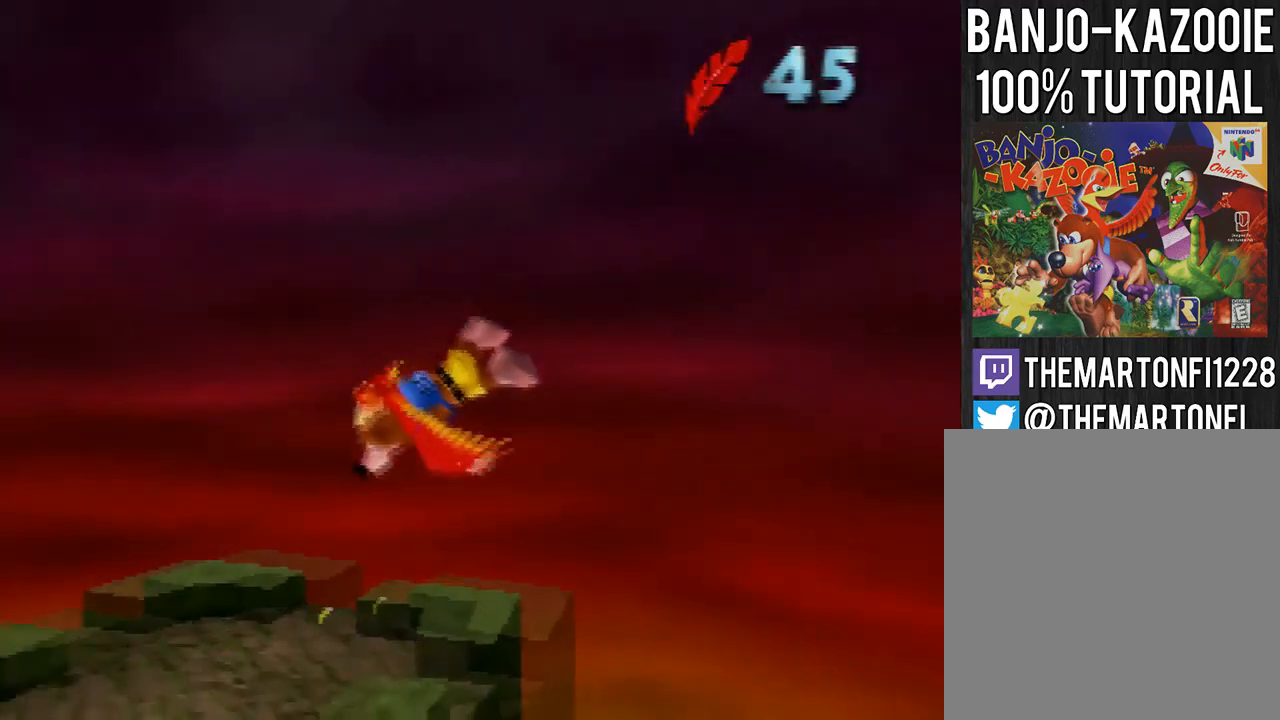
{"buttons": [], "left_stick": "up", "events": [[367, "left_stick", "up"]]}
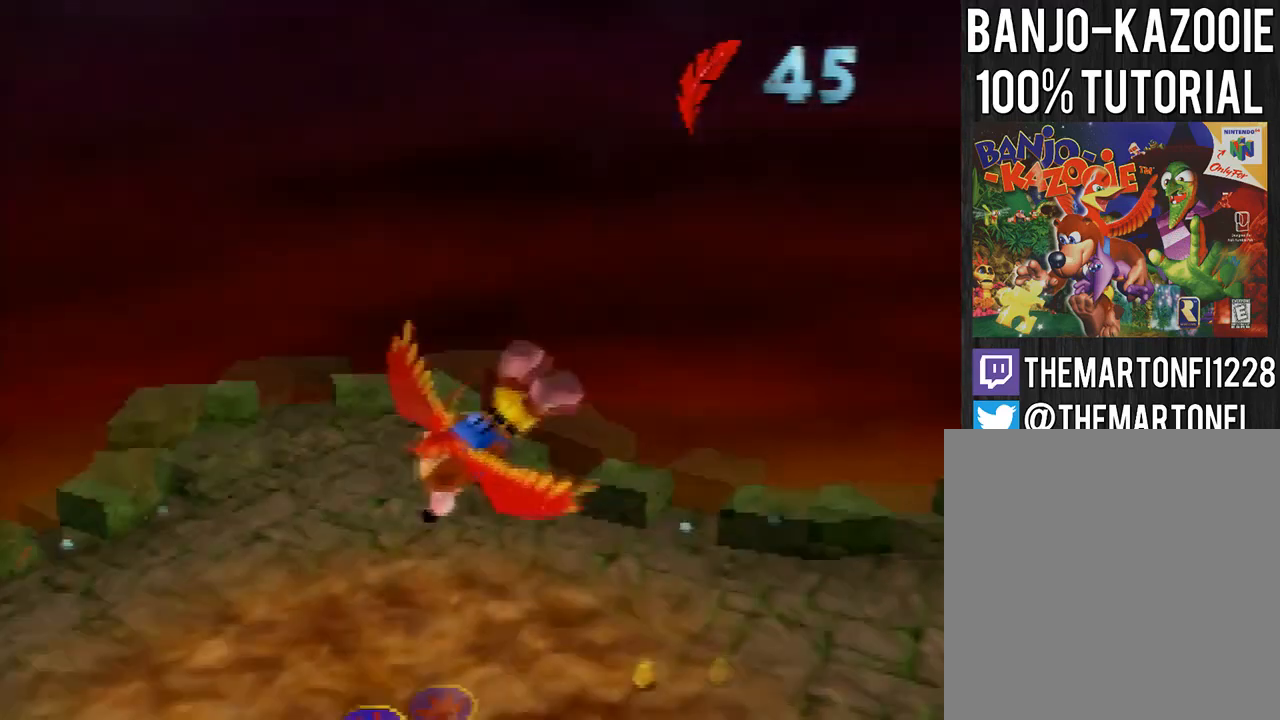
{"buttons": [], "left_stick": "up", "events": []}
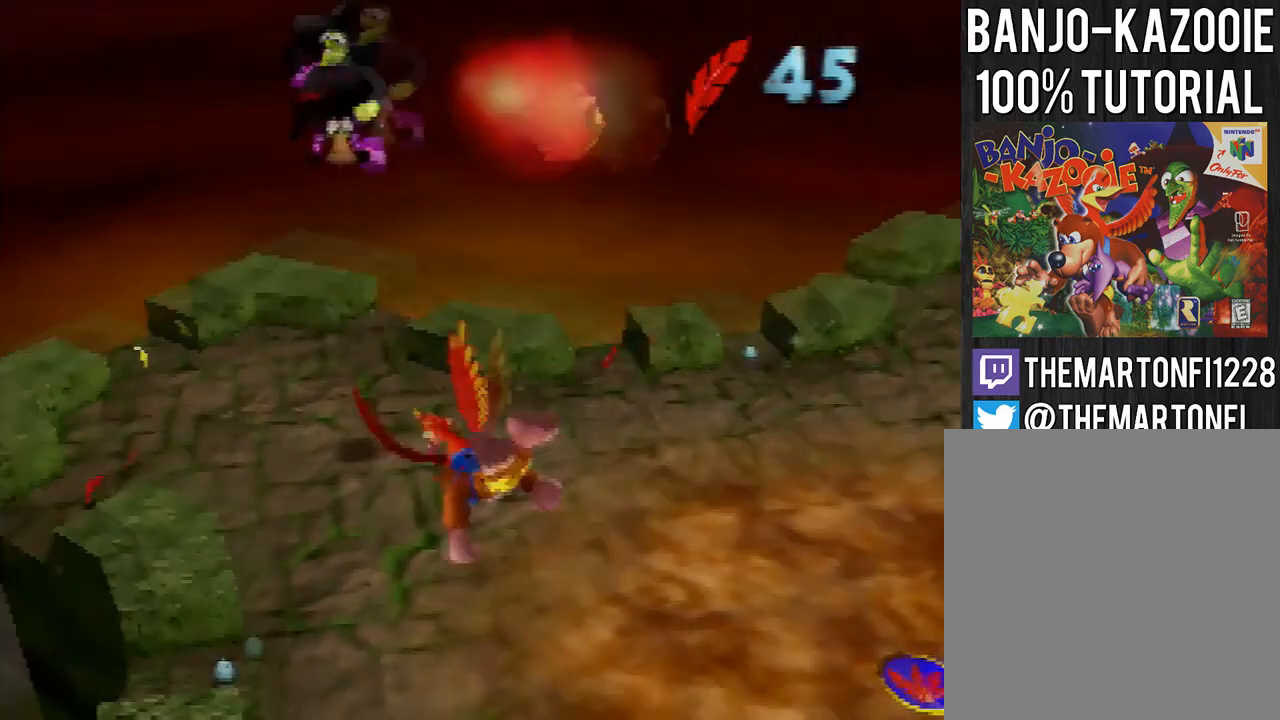
{"buttons": [], "left_stick": "up-right", "events": [[500, "left_stick", "up-right"]]}
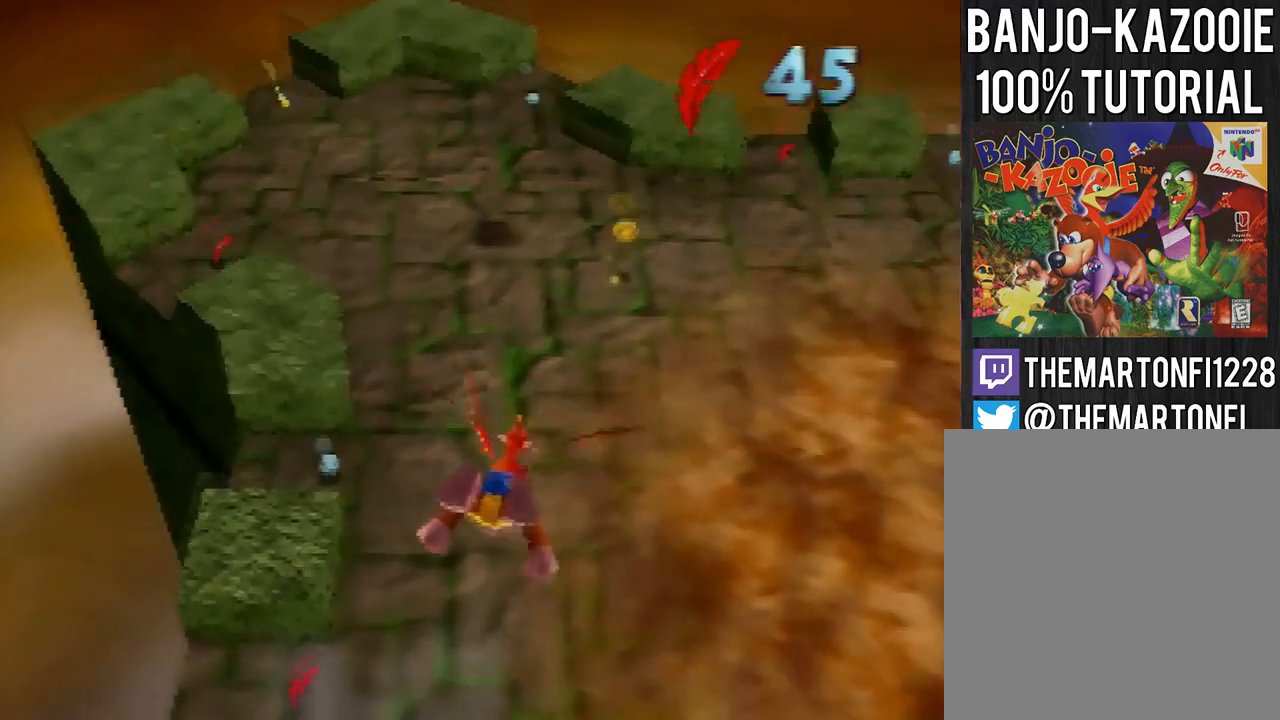
{"buttons": [], "left_stick": "up-right", "events": []}
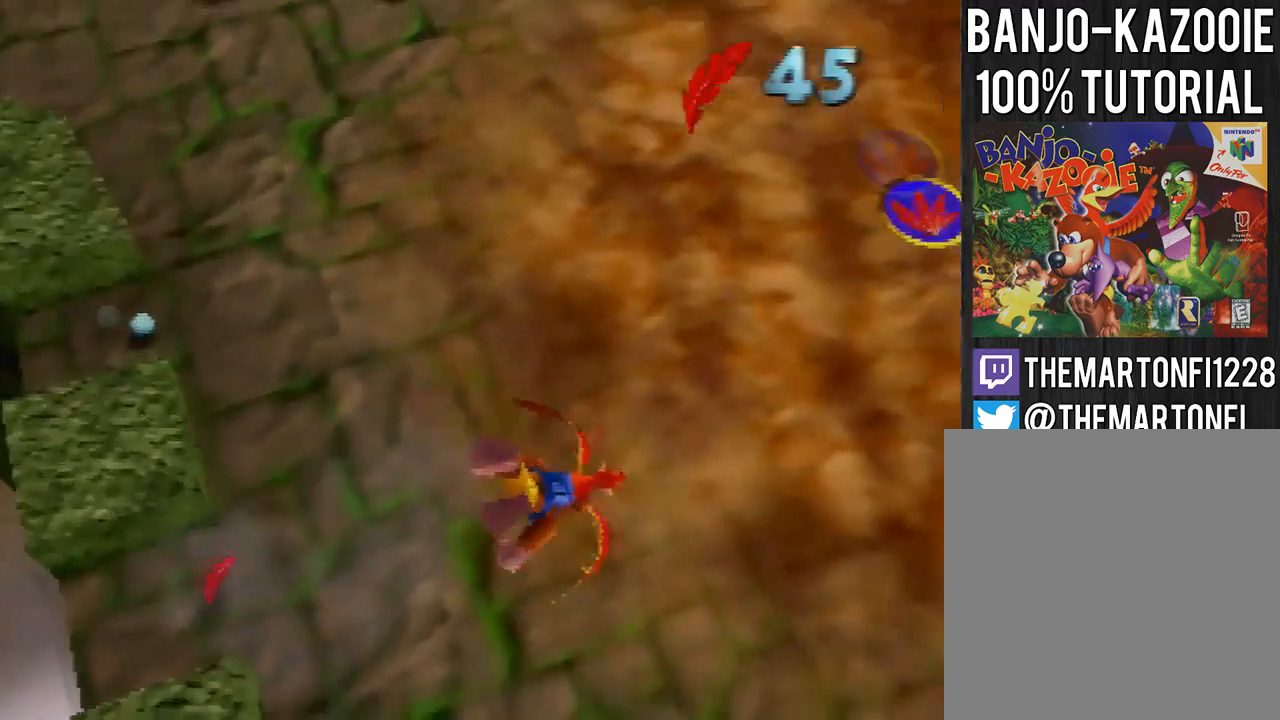
{"buttons": [], "left_stick": "up-right", "events": [[33, "left_stick", "center"], [133, "left_stick", "up"], [467, "left_stick", "up-right"]]}
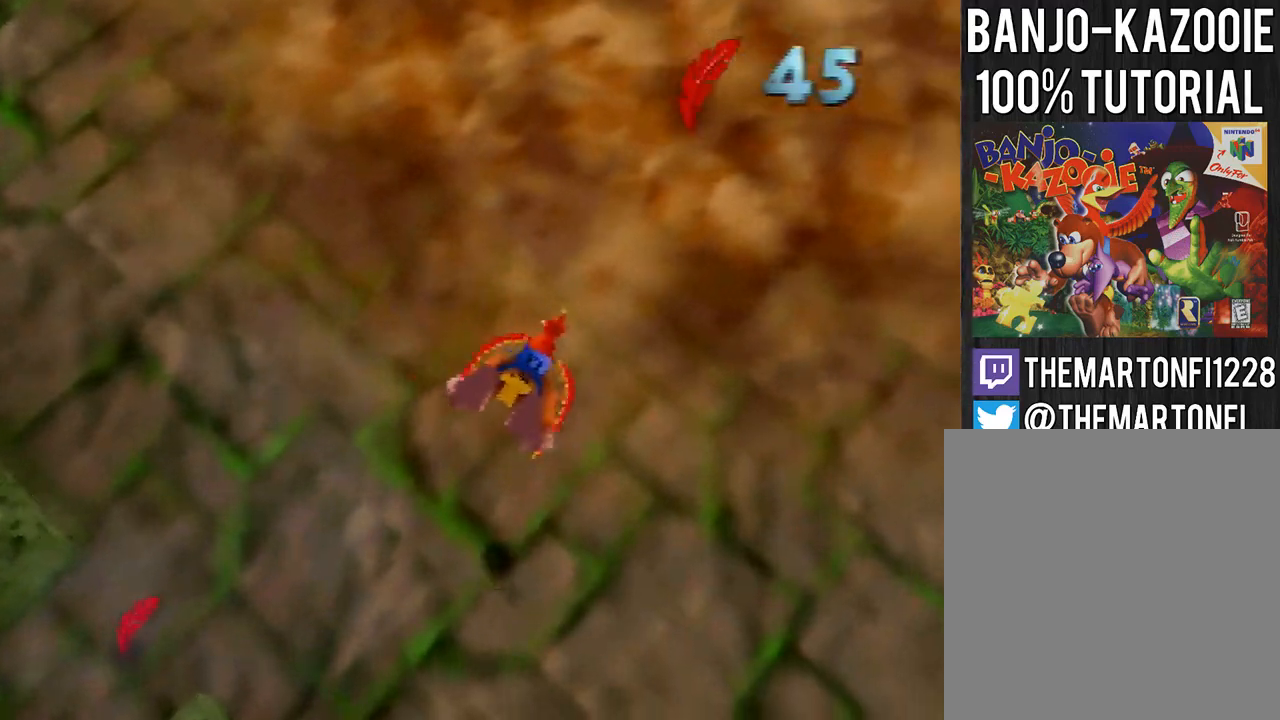
{"buttons": [], "left_stick": "up-right", "events": [[167, "left_stick", "up"], [434, "left_stick", "up-right"]]}
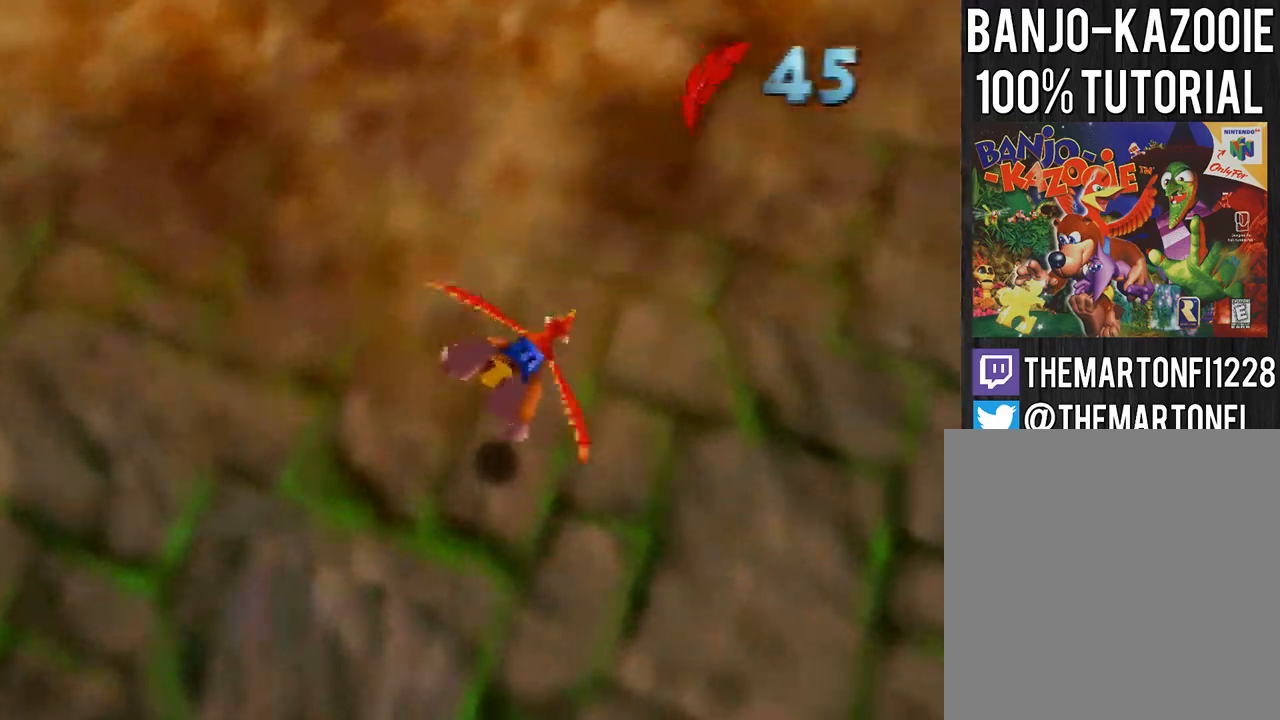
{"buttons": [], "left_stick": "up", "events": [[67, "left_stick", "up"]]}